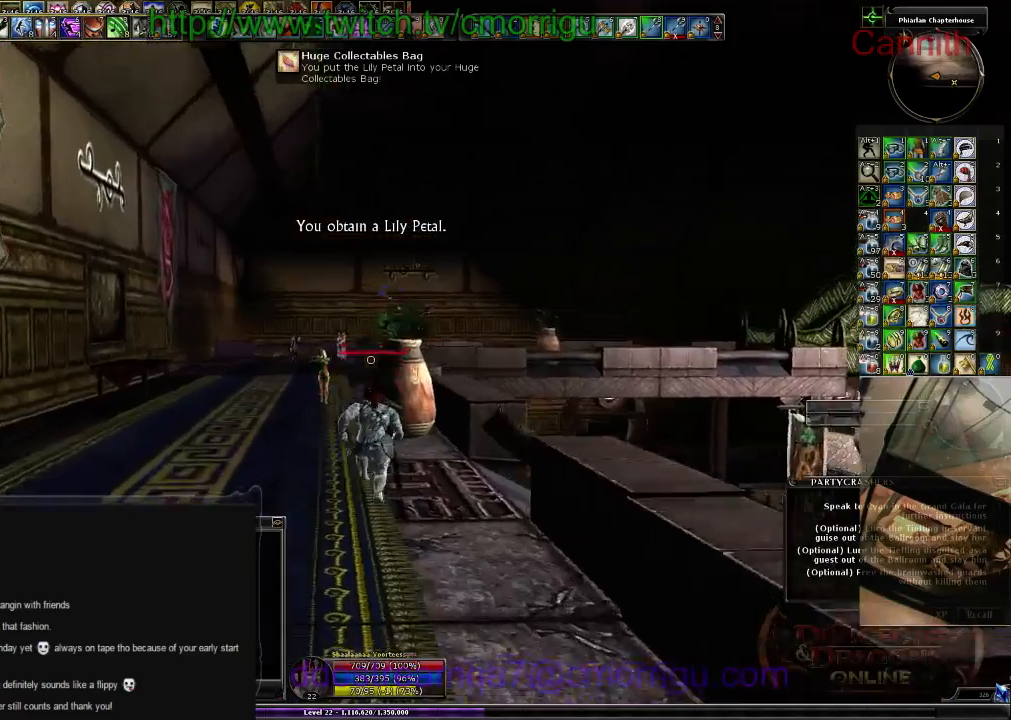
Gameplay with keyboard; each line is a JSON object with the keys held at the frame after it. "events" lists presses ("down") and releases ("up") of ".", "/", "0", "1", "2", "3", "4", "5", "6", "7", "8", "9", "a", "b", "backslash", "backspace", "c", "caps_lock", "comma", "ctrl_l", "ctrl_r", "d", "e", "equals", "escape", "f", "f1", "f10", "f11", "f12", "f2", "f3", "f4", "f5", "f6", "f7", "f8", "f9", "g", "h", "i", "j", "k", "l", "lbracket", "m", "minus", "n", "o", "p", "q", "quote", "r", "rbracket", "return", "s", "semicolon", "shift_l", "shift_r", "space", "t", "tab", "tilde", "u", "v", "w", "x", "y" and "z" between this image and that frame as [ms after this image, input, new state], when the widget could be followed in between. No other keys are recorded. Mouse input is not recorded.
{"keys": [], "events": [[433, "w", "up"]]}
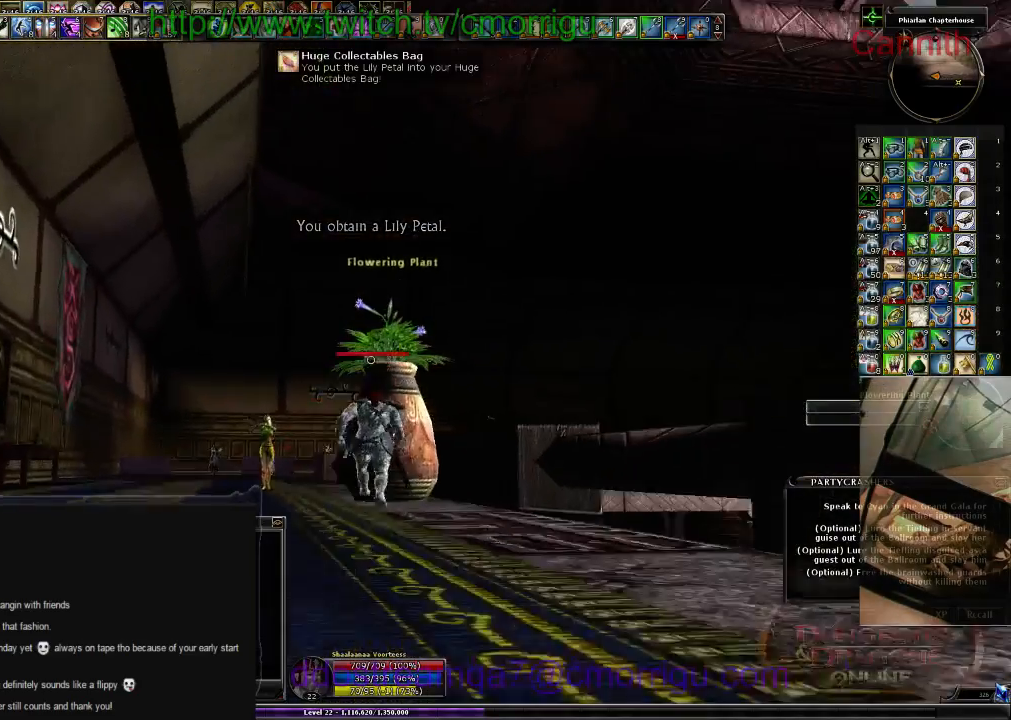
{"keys": ["a", "w"], "events": [[266, "a", "down"], [366, "w", "down"]]}
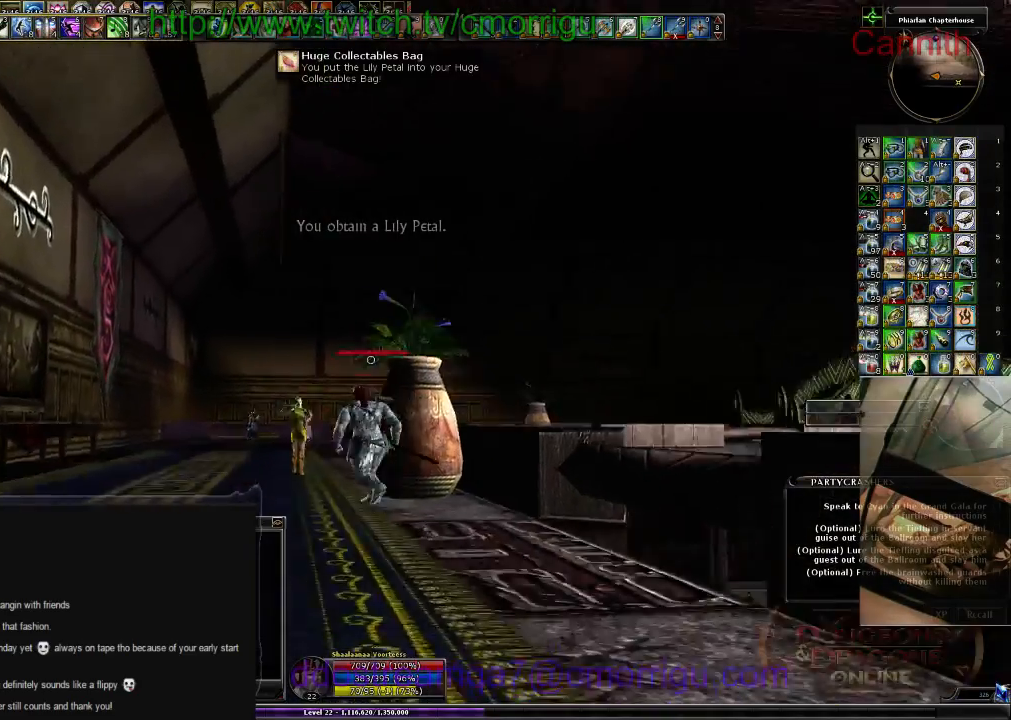
{"keys": ["w"], "events": [[433, "a", "up"]]}
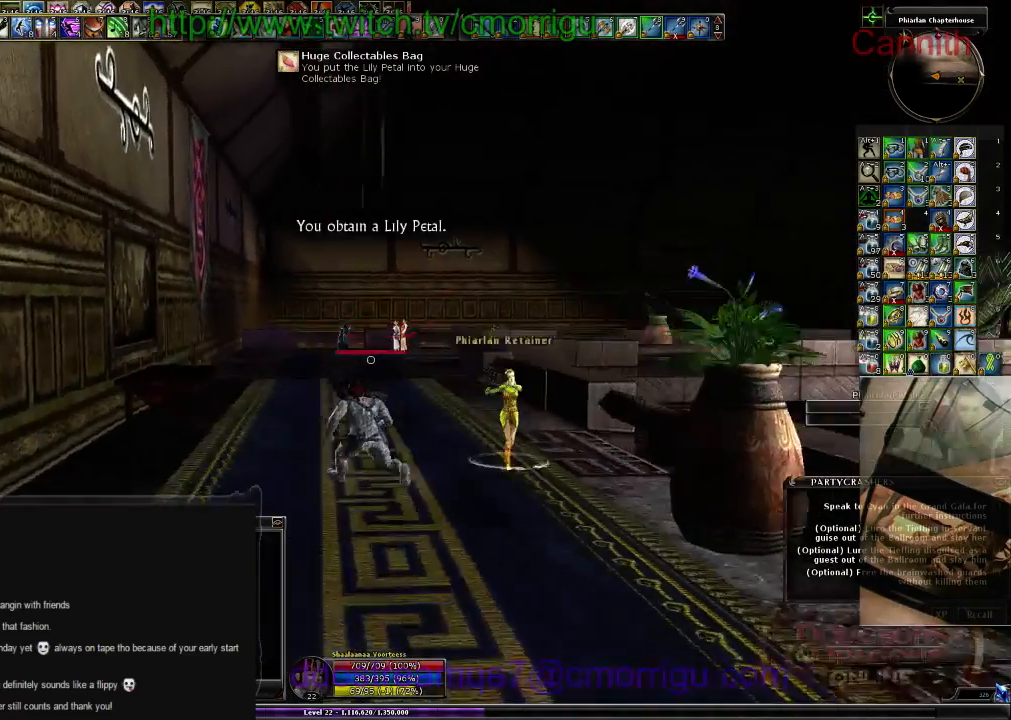
{"keys": ["w"], "events": []}
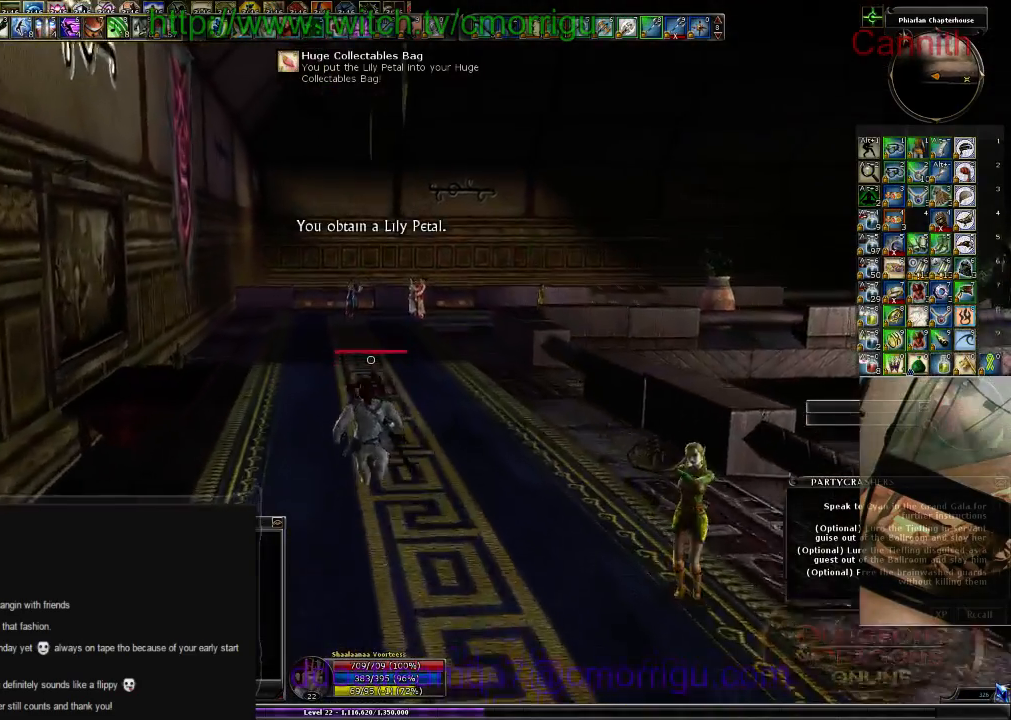
{"keys": ["w"], "events": []}
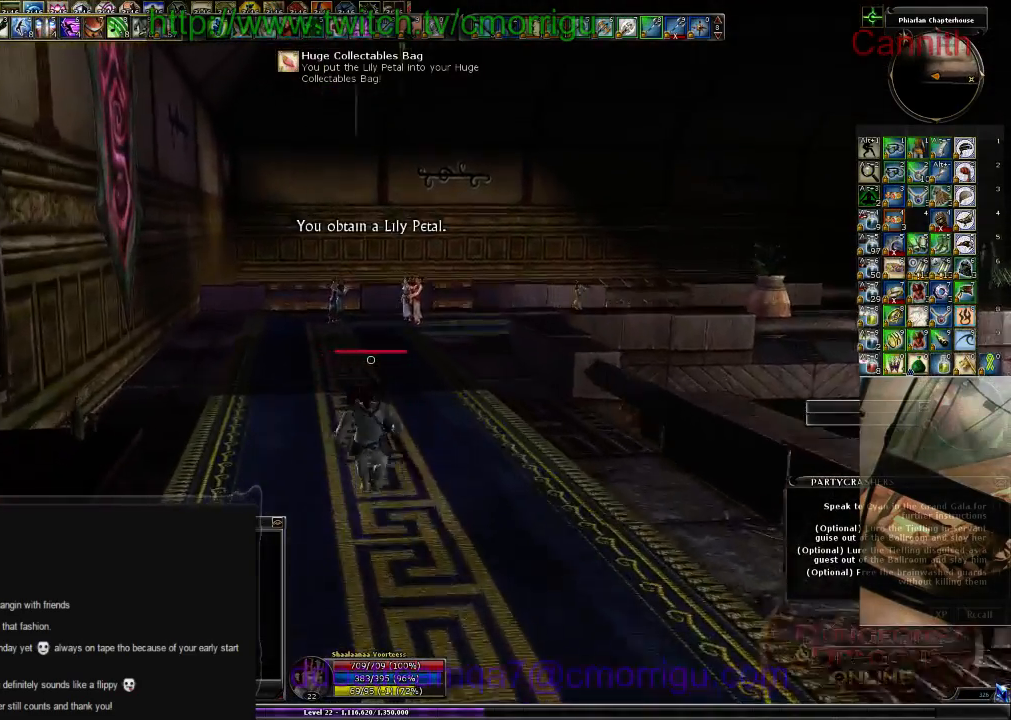
{"keys": ["w"], "events": []}
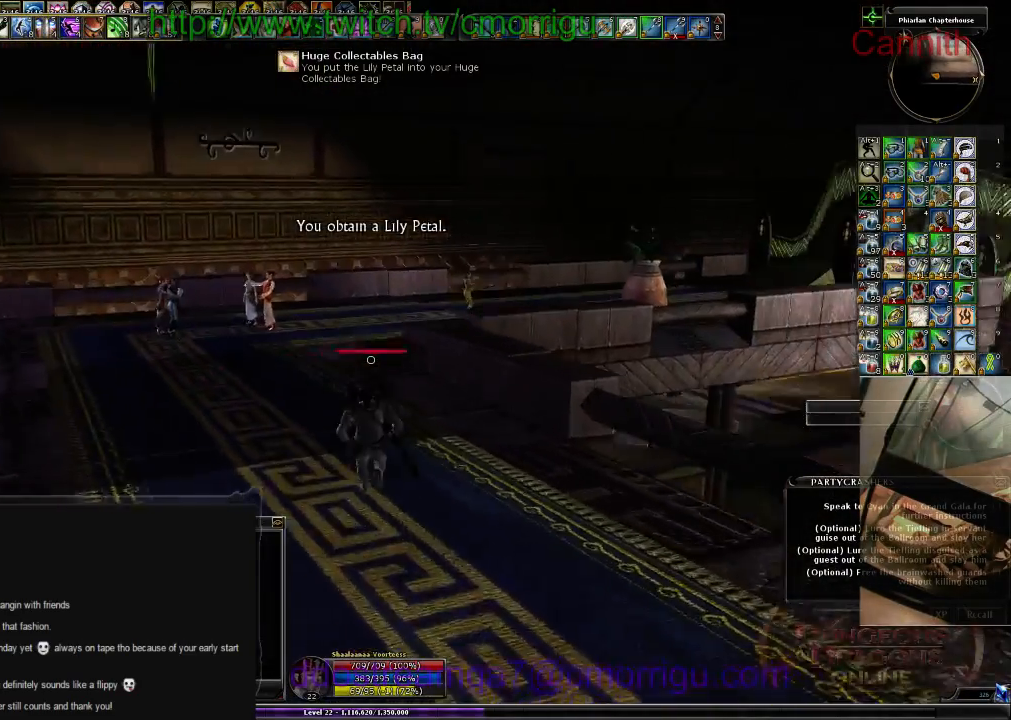
{"keys": ["w"], "events": []}
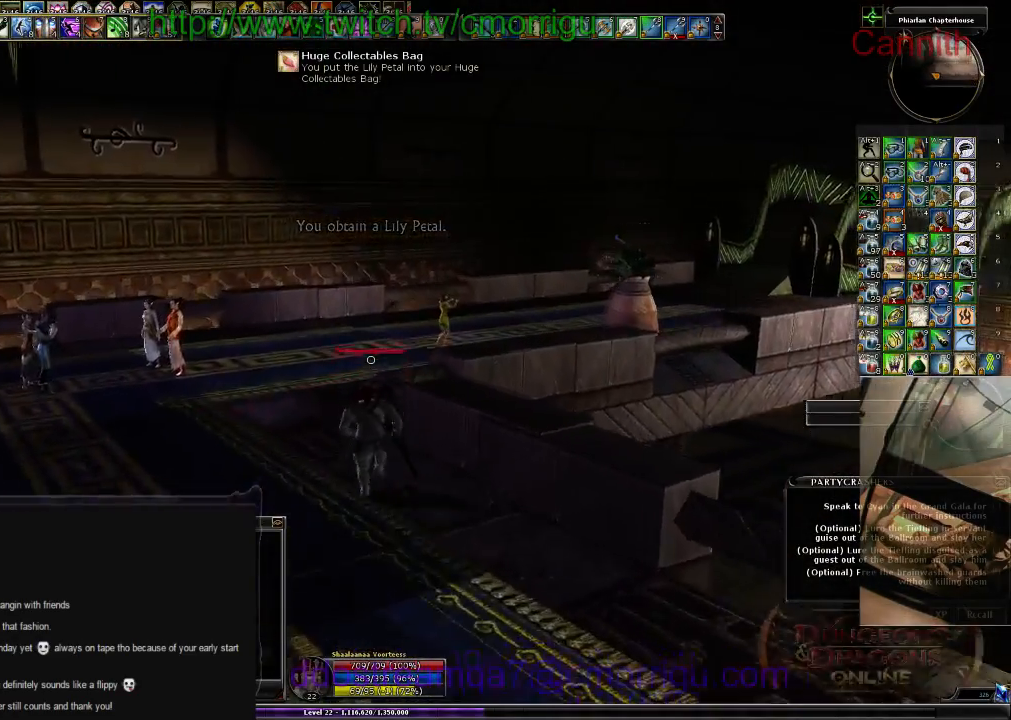
{"keys": ["w"], "events": [[66, "a", "down"], [400, "a", "up"]]}
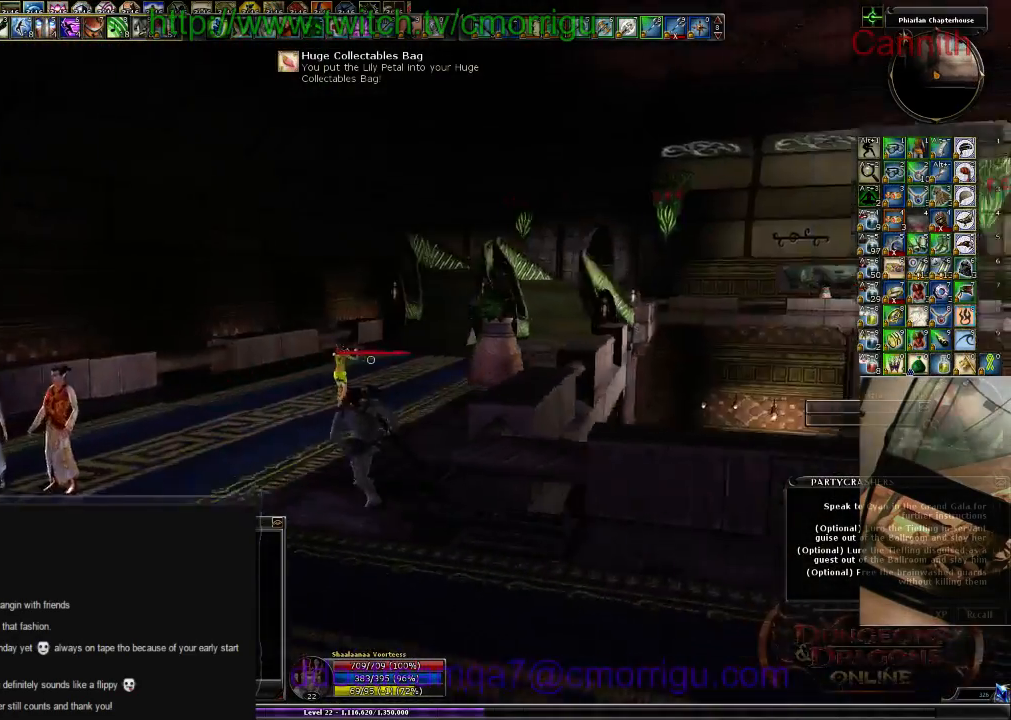
{"keys": ["w"], "events": []}
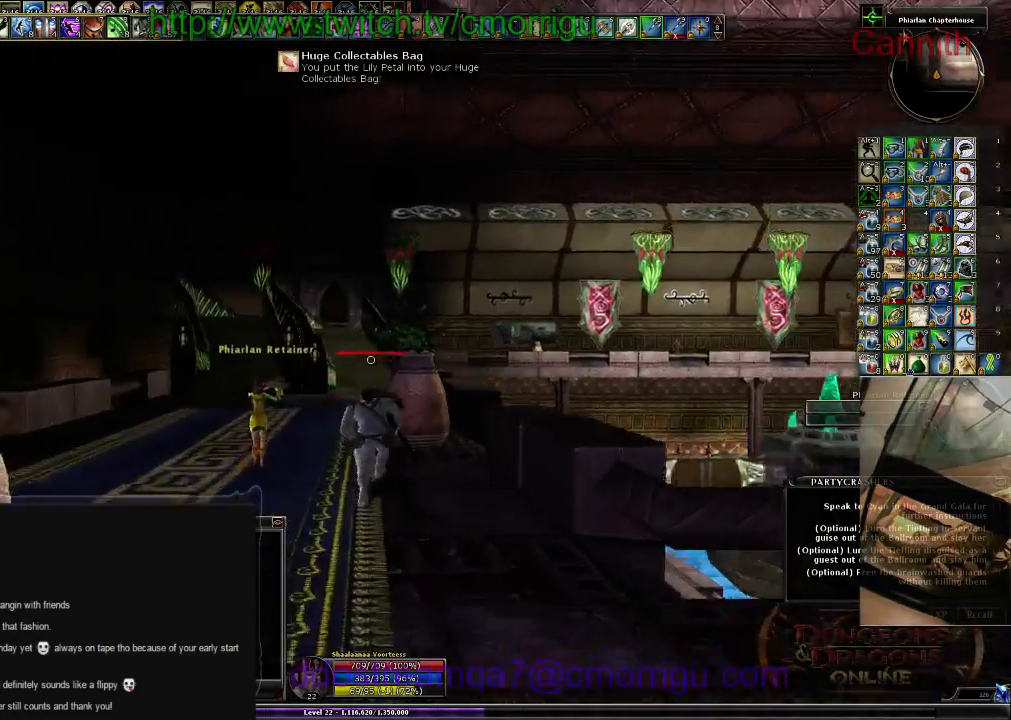
{"keys": [], "events": [[266, "w", "up"]]}
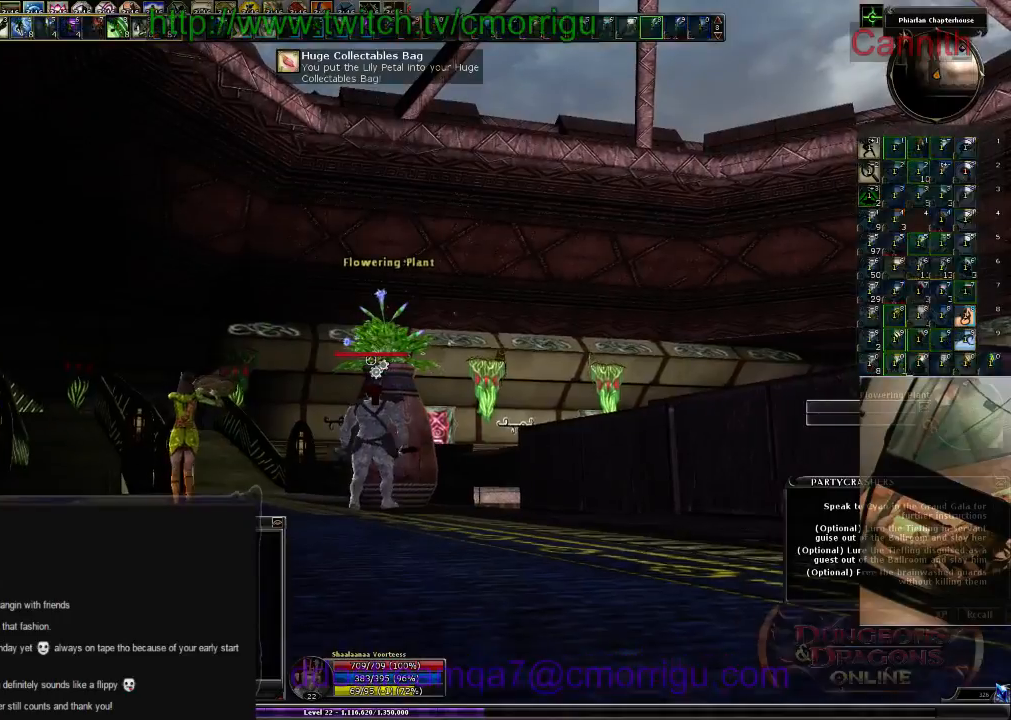
{"keys": [], "events": []}
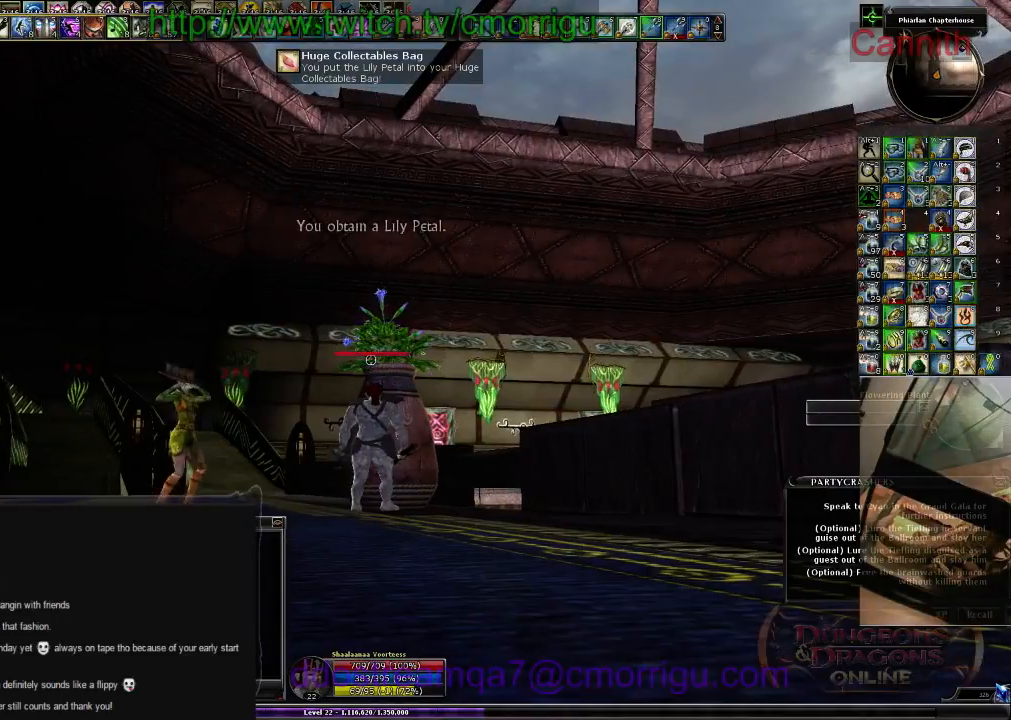
{"keys": [], "events": []}
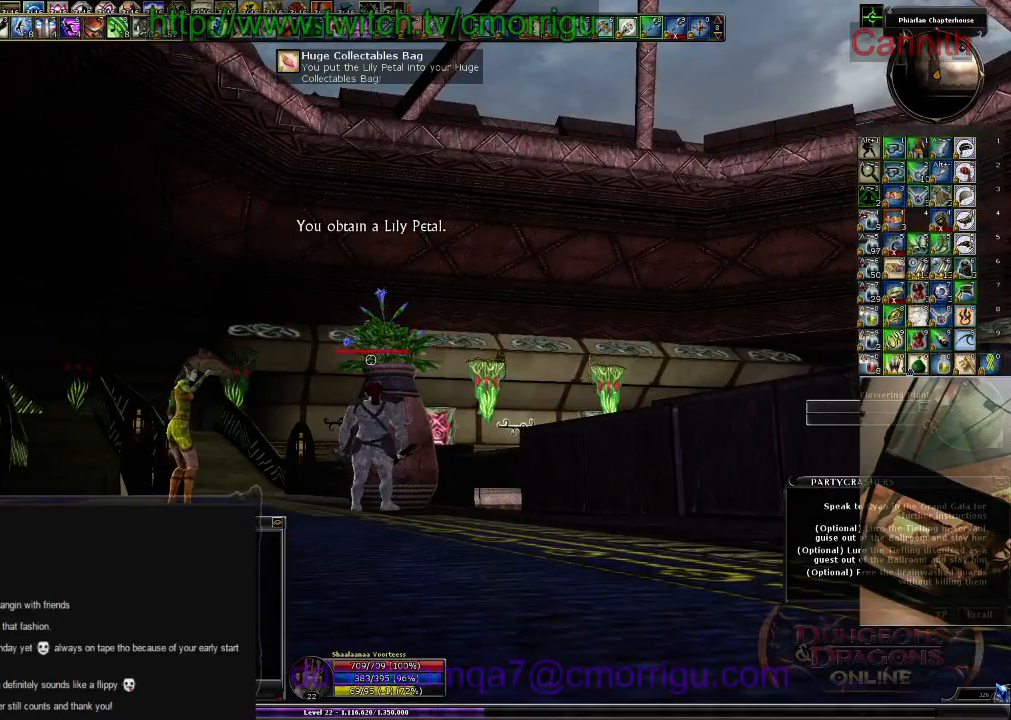
{"keys": [], "events": []}
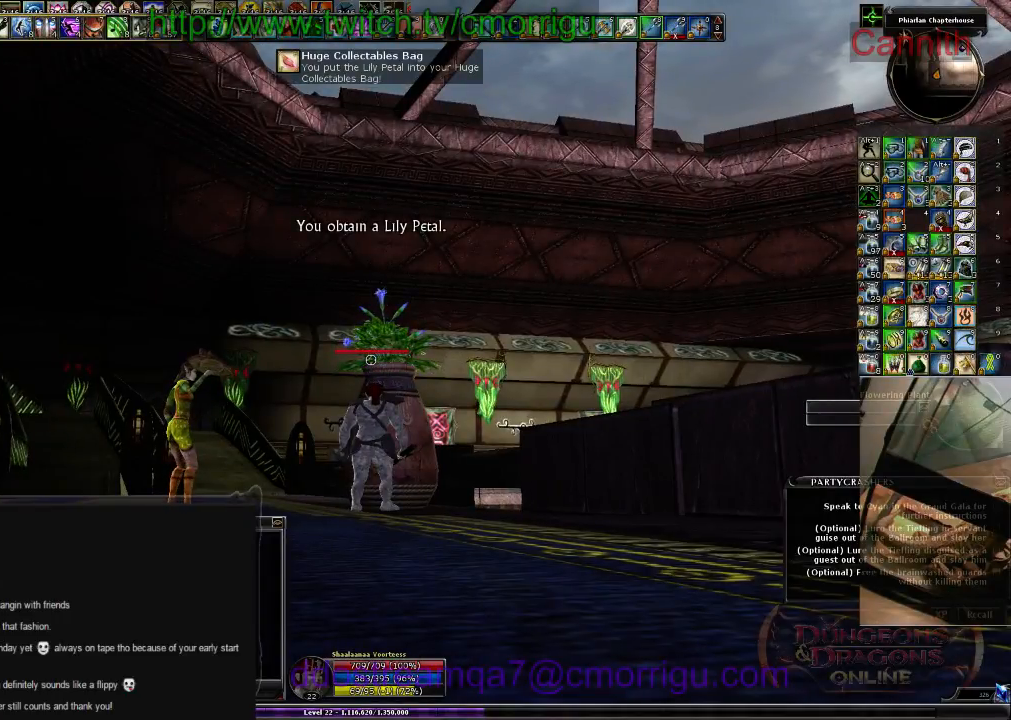
{"keys": [], "events": []}
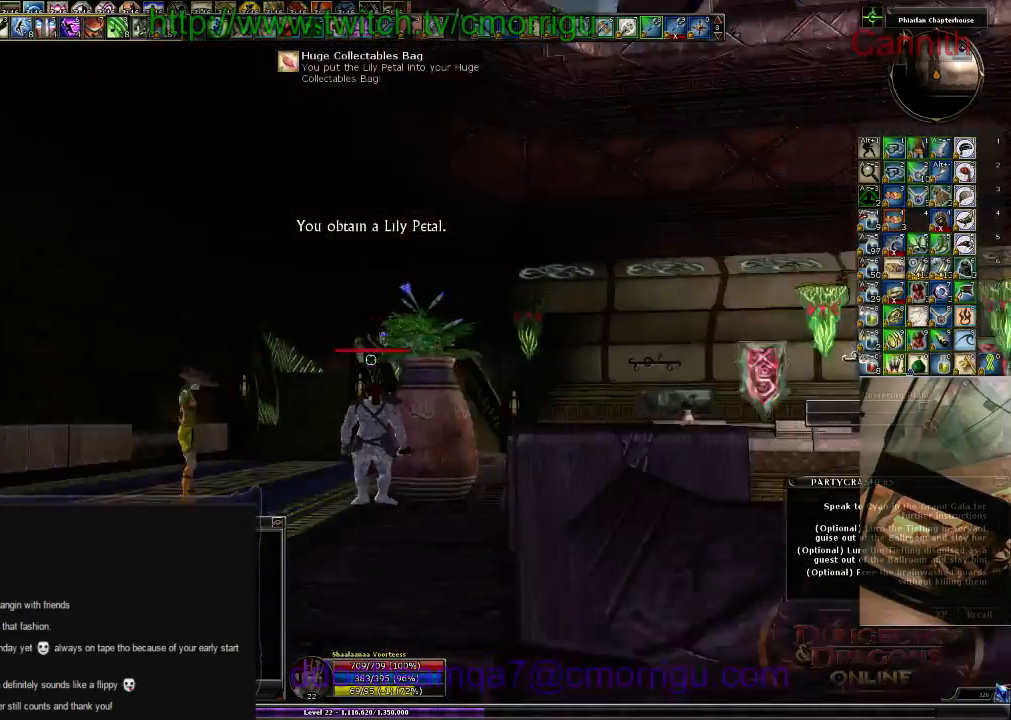
{"keys": [], "events": []}
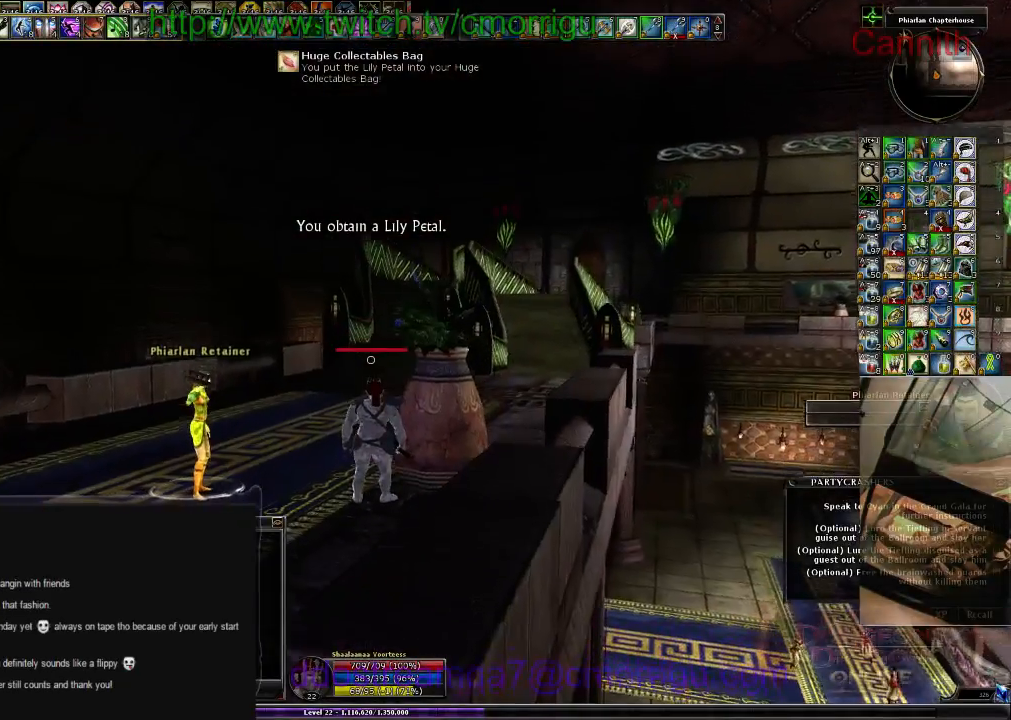
{"keys": ["w"]}
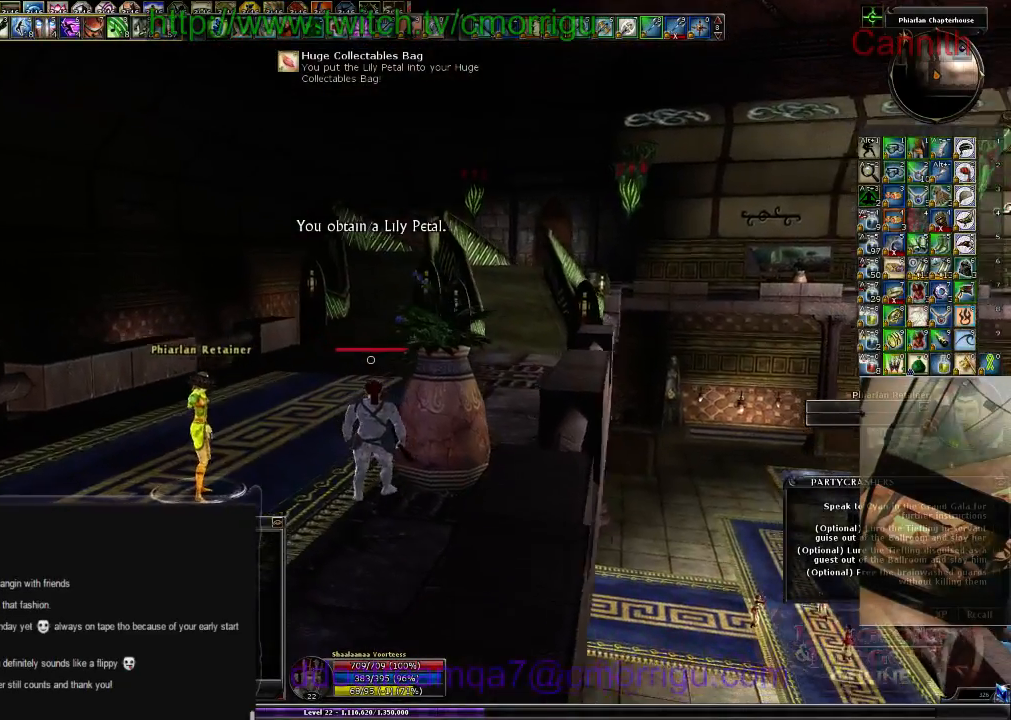
{"keys": ["w"], "events": []}
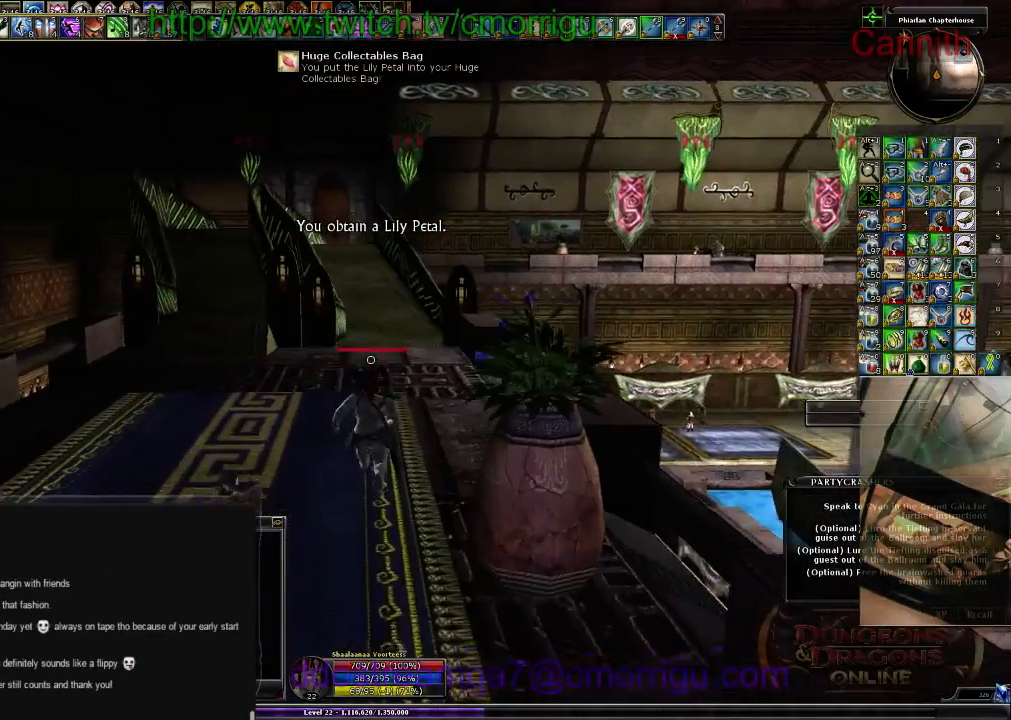
{"keys": ["w"], "events": []}
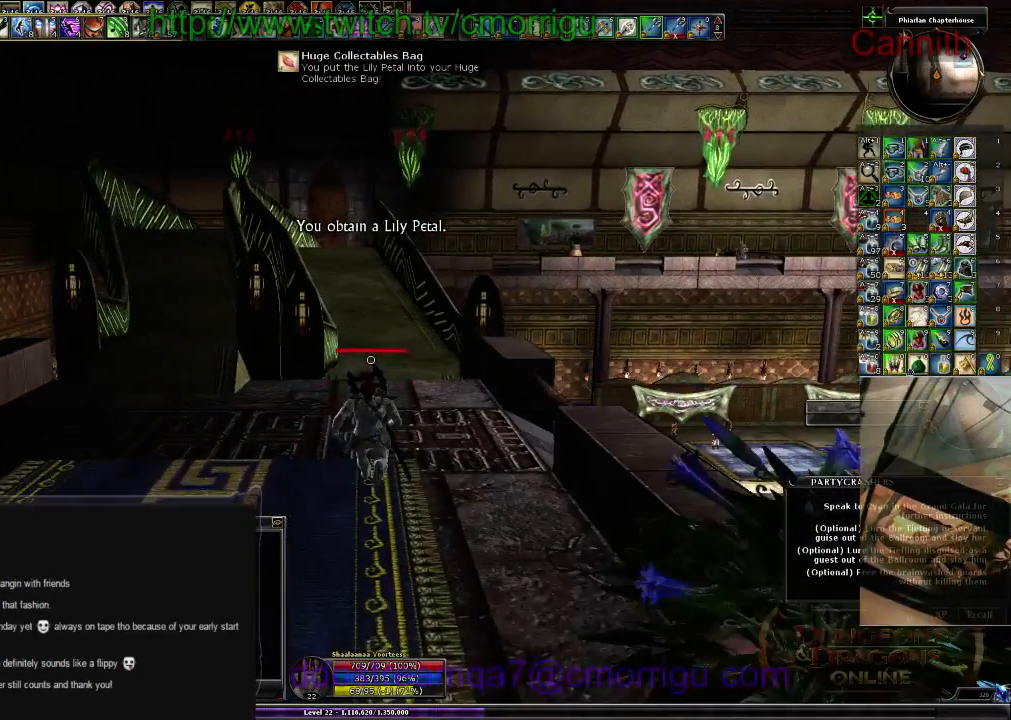
{"keys": ["w"], "events": []}
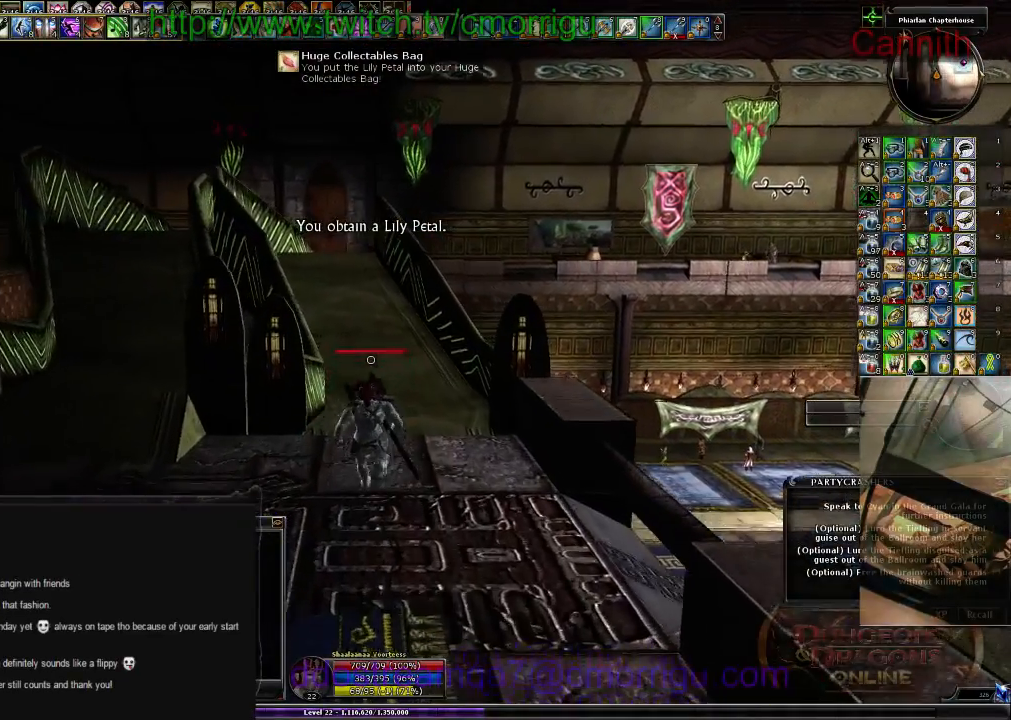
{"keys": ["w"], "events": []}
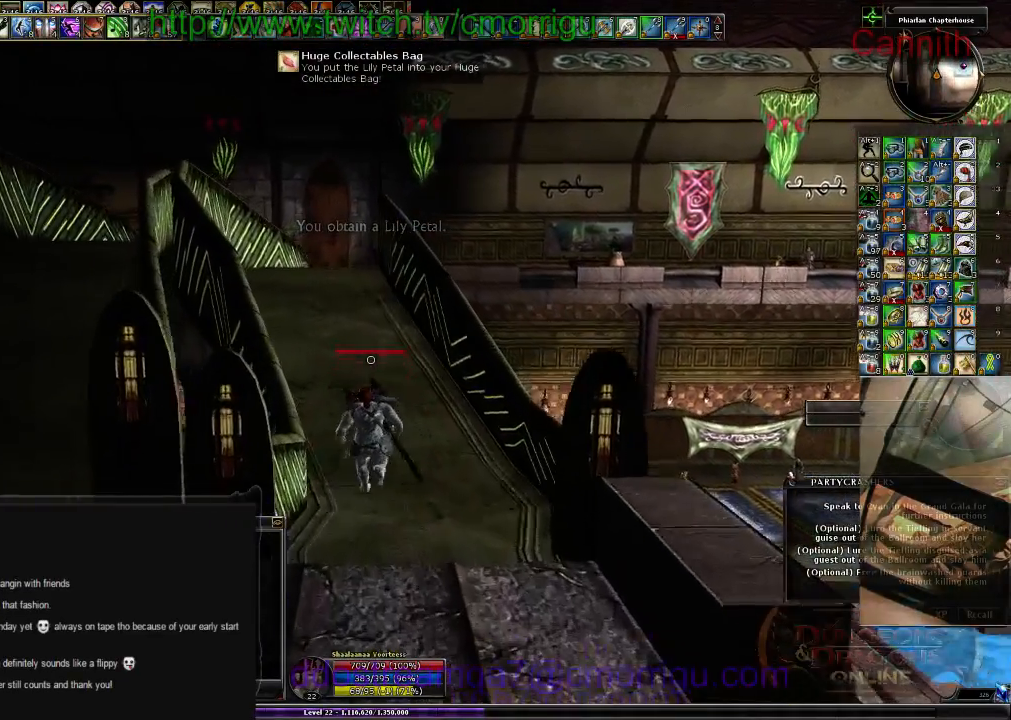
{"keys": ["w"], "events": []}
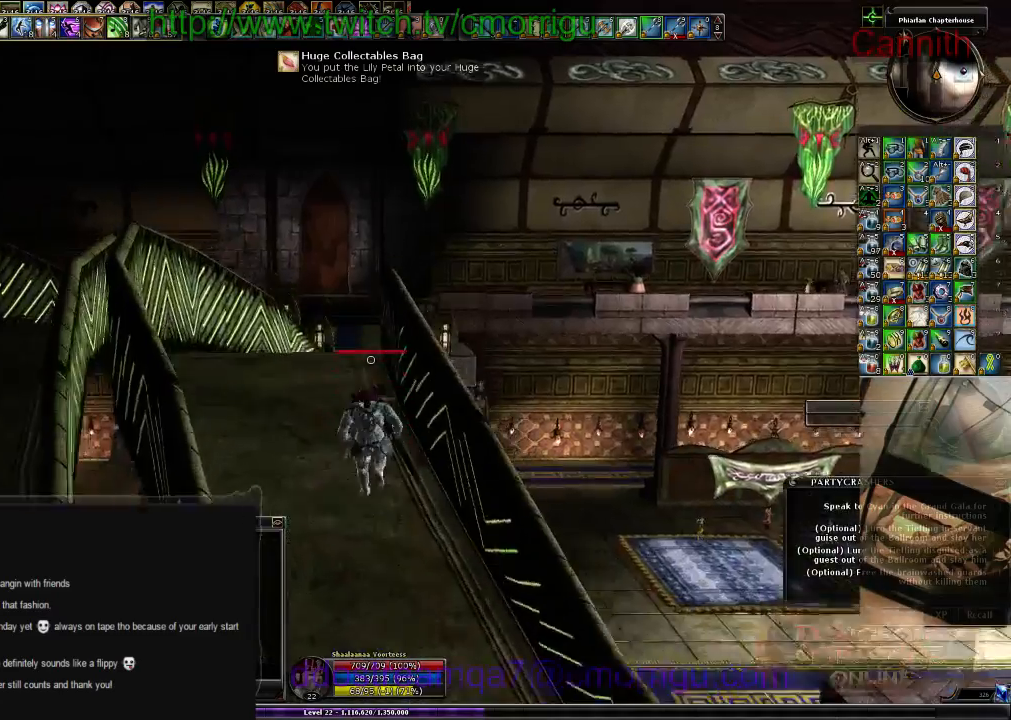
{"keys": ["w"], "events": []}
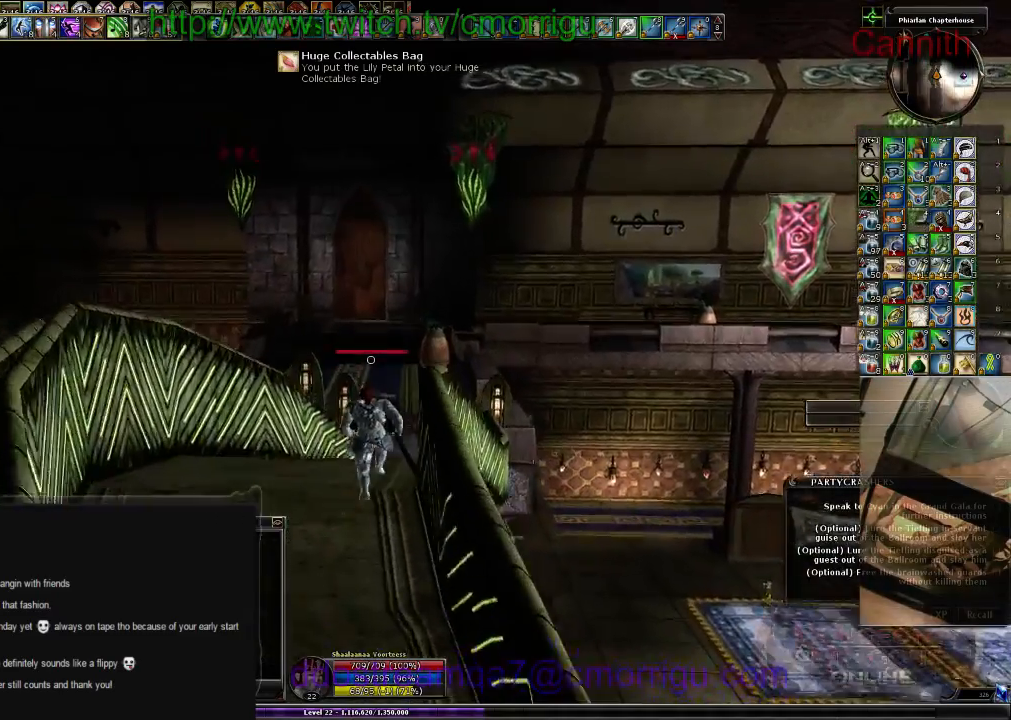
{"keys": ["w"], "events": []}
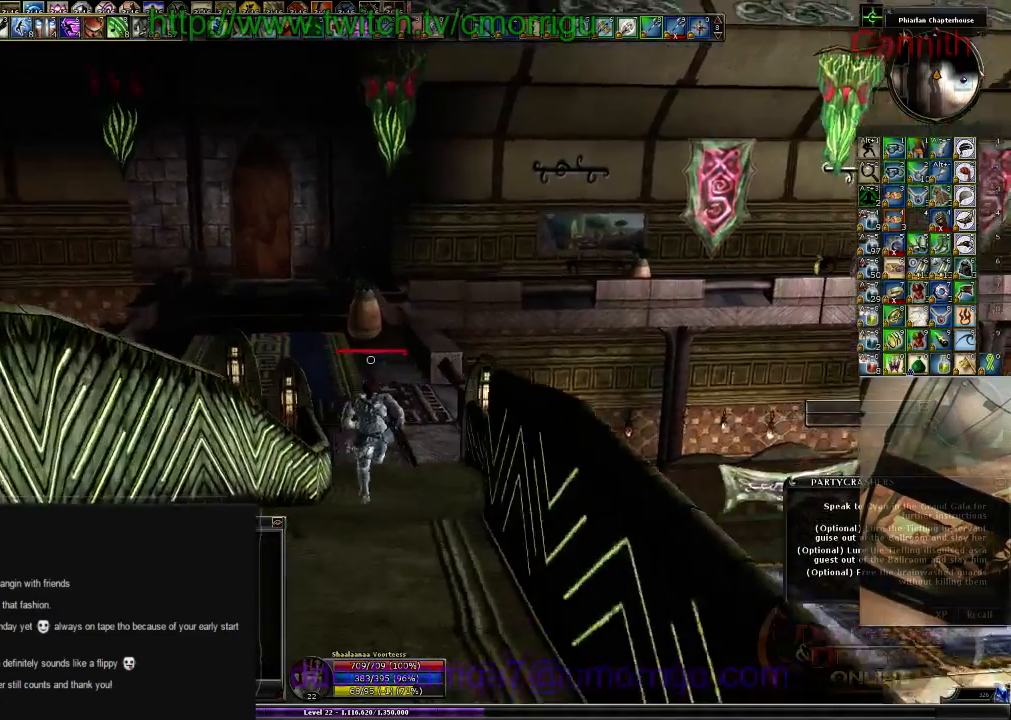
{"keys": ["w"], "events": []}
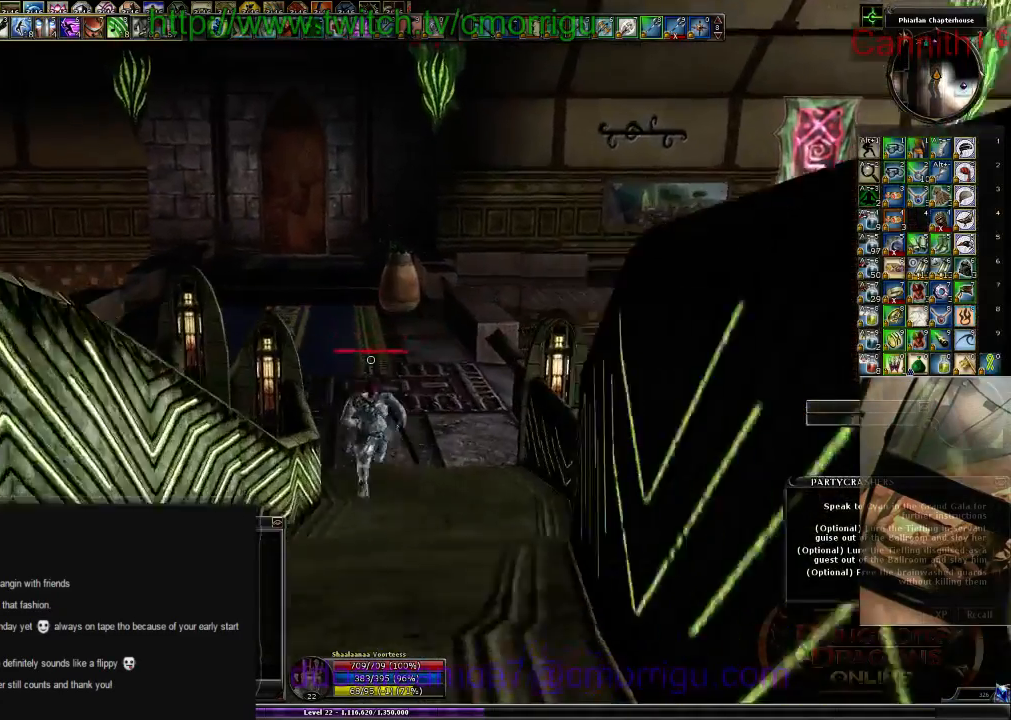
{"keys": ["w"]}
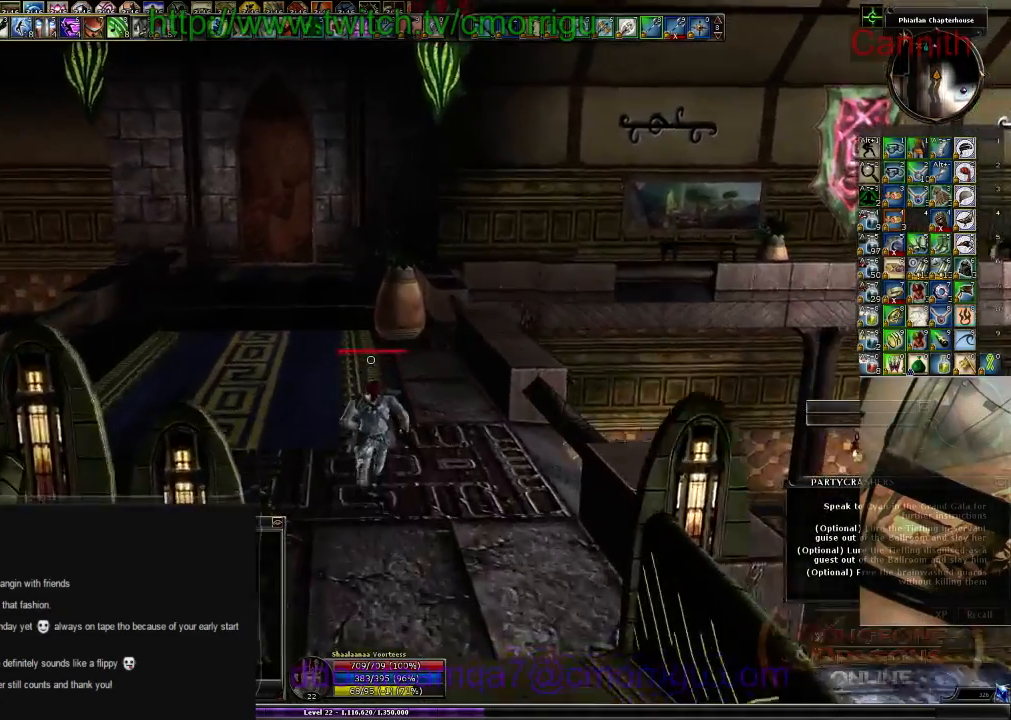
{"keys": ["w"], "events": []}